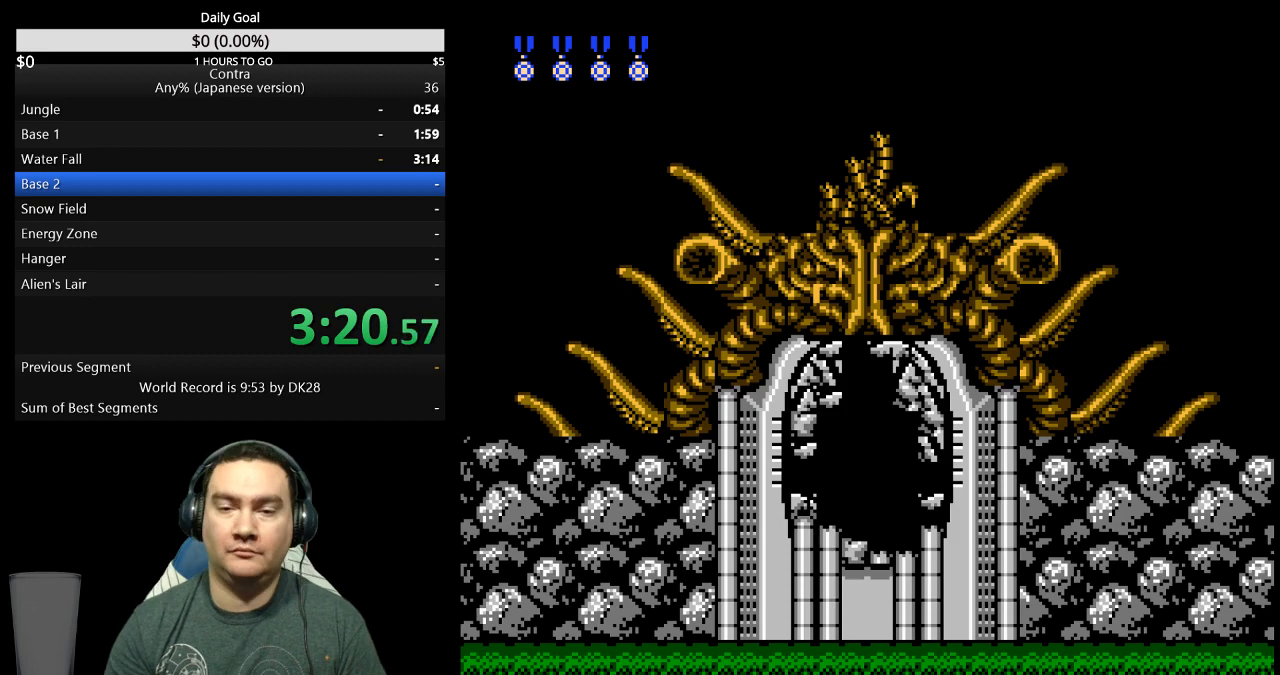
Gameplay with a controller (Nintendo layout); each line is a JSON object with the inputs held at the frame after it. "events" lists button and stick changes between this image and that frame as [ms after this image, input, new state], when the widget could be followed in between. Not read: L3 R3 START.
{"buttons": ["DPAD_RIGHT"], "events": [[167, "DPAD_RIGHT", "down"]]}
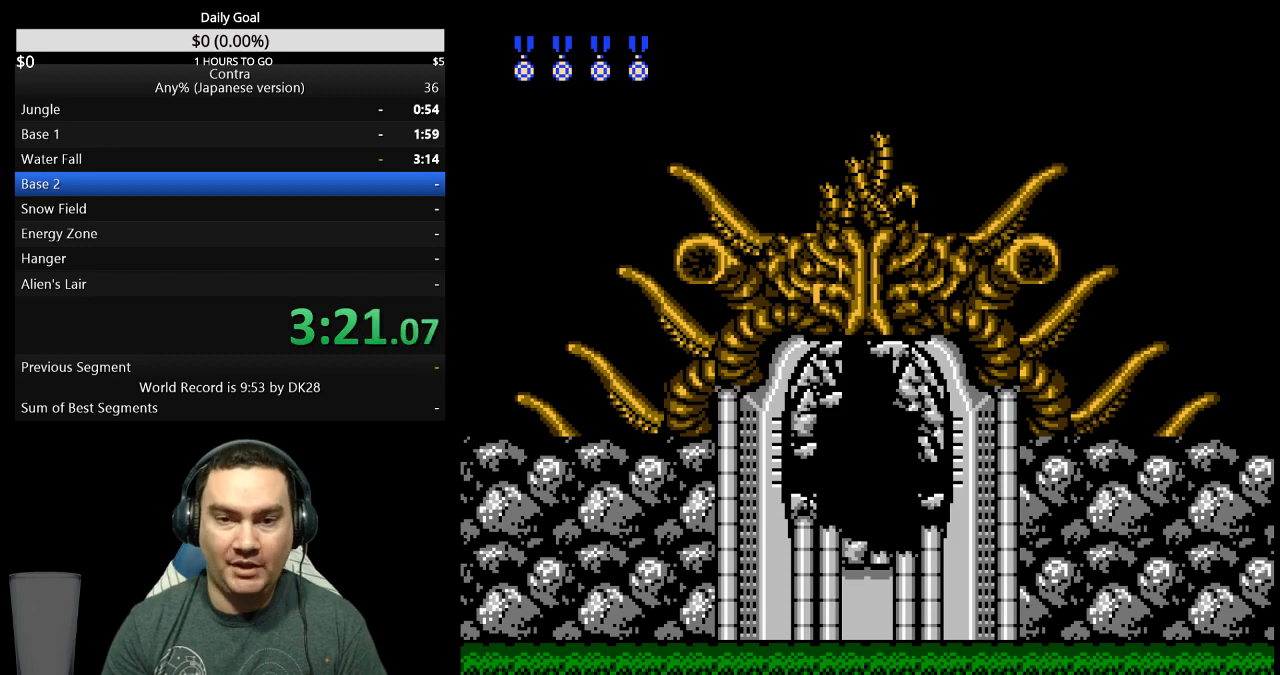
{"buttons": ["DPAD_RIGHT"], "events": []}
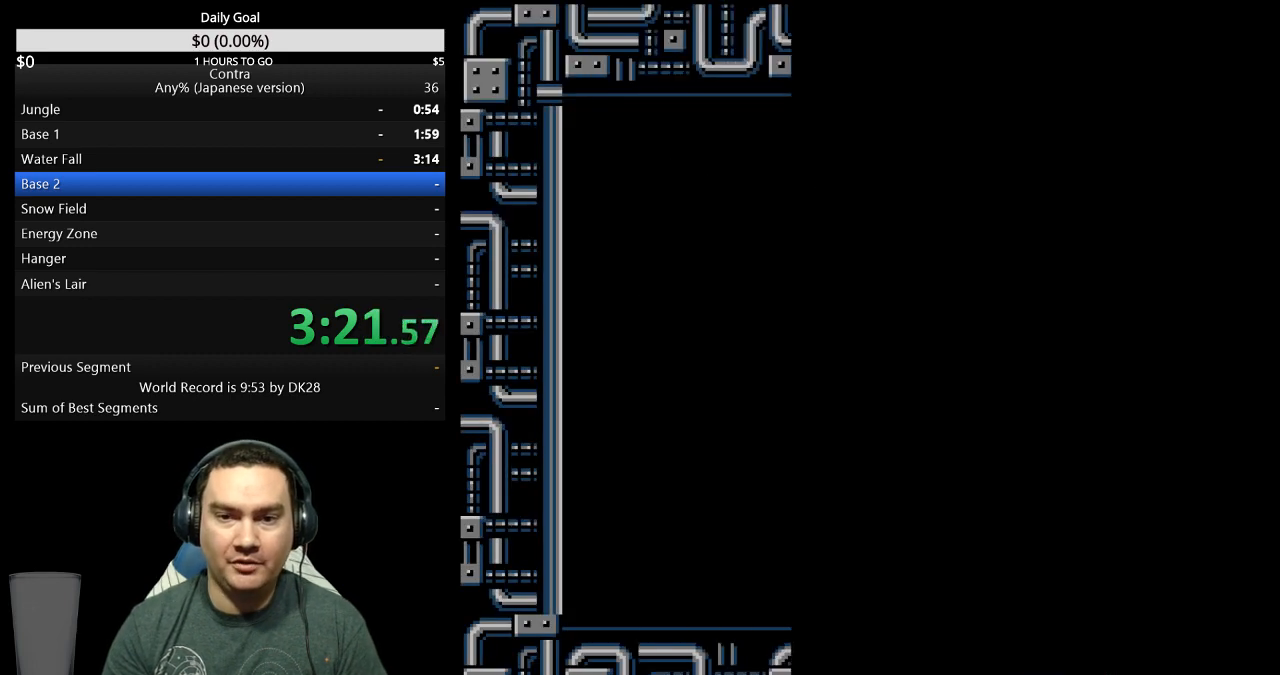
{"buttons": ["DPAD_RIGHT"], "events": [[100, "B", "down"], [167, "B", "up"], [333, "B", "down"], [500, "B", "up"]]}
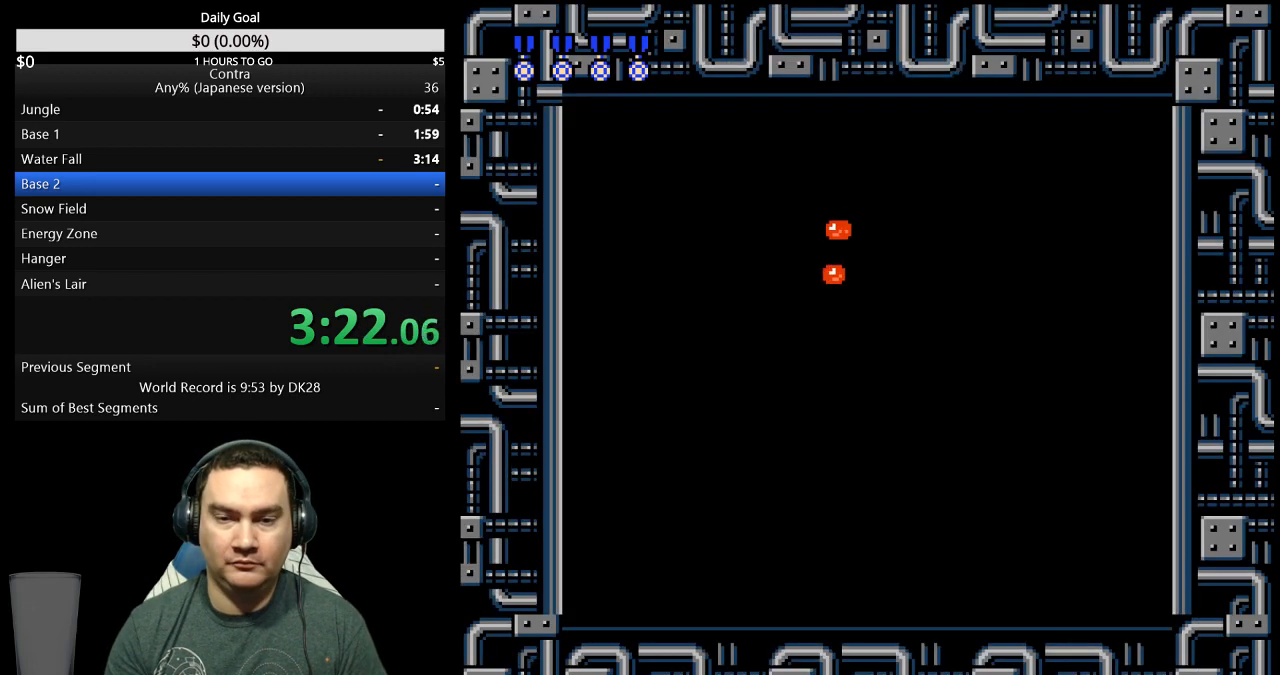
{"buttons": ["B"], "events": [[233, "DPAD_RIGHT", "up"], [300, "DPAD_LEFT", "down"], [500, "B", "down"], [500, "DPAD_LEFT", "up"]]}
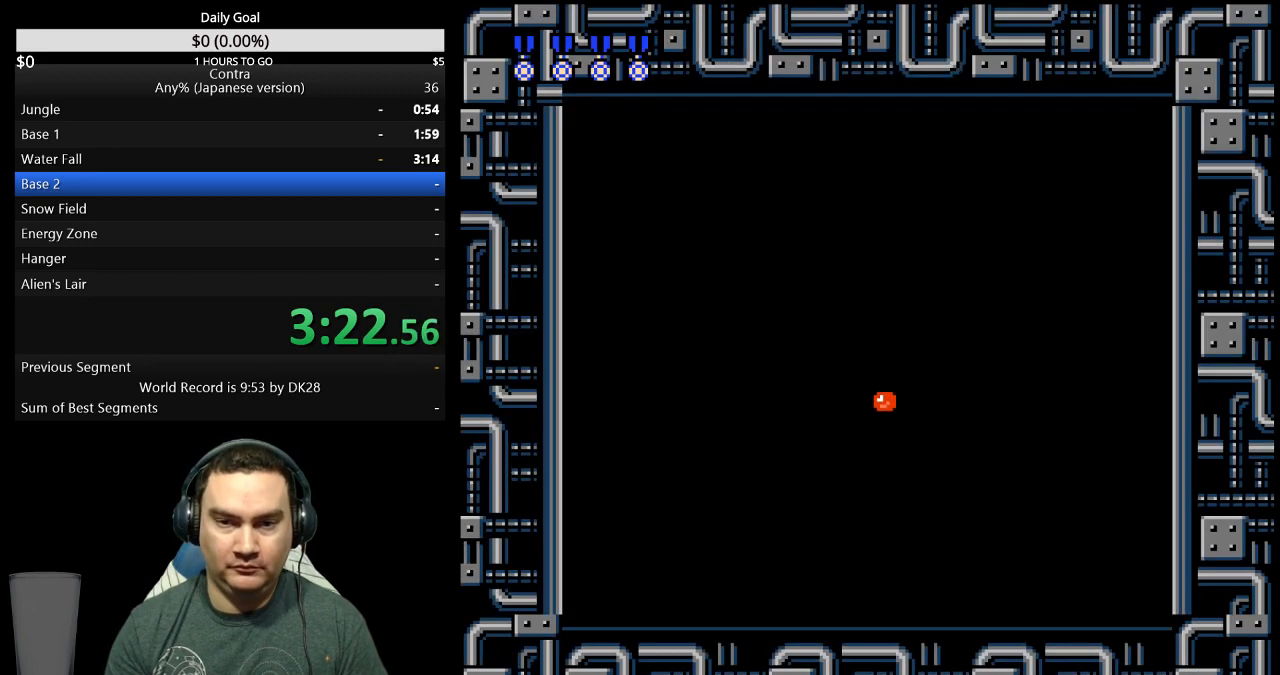
{"buttons": [], "events": [[67, "B", "up"], [333, "B", "down"], [333, "DPAD_LEFT", "down"], [400, "B", "up"], [467, "DPAD_LEFT", "up"]]}
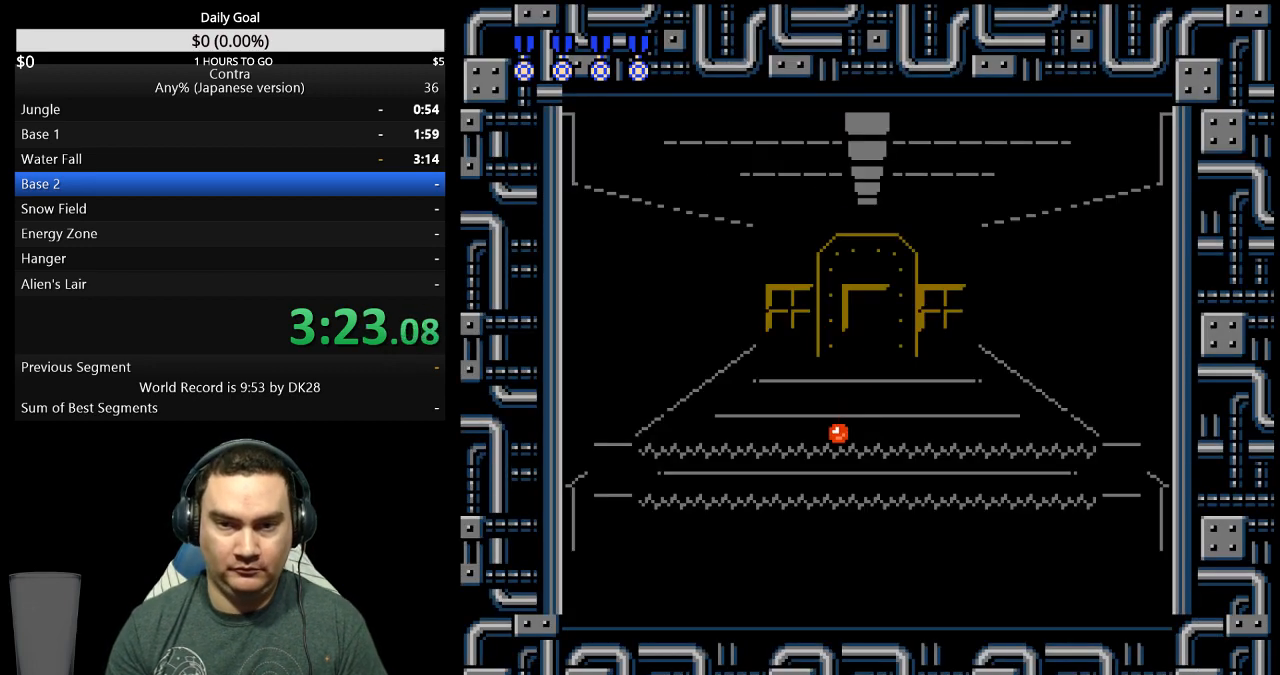
{"buttons": ["B", "DPAD_LEFT"], "events": [[100, "DPAD_RIGHT", "down"], [167, "B", "down"], [233, "B", "up"], [233, "DPAD_RIGHT", "up"], [400, "B", "down"], [500, "DPAD_LEFT", "down"]]}
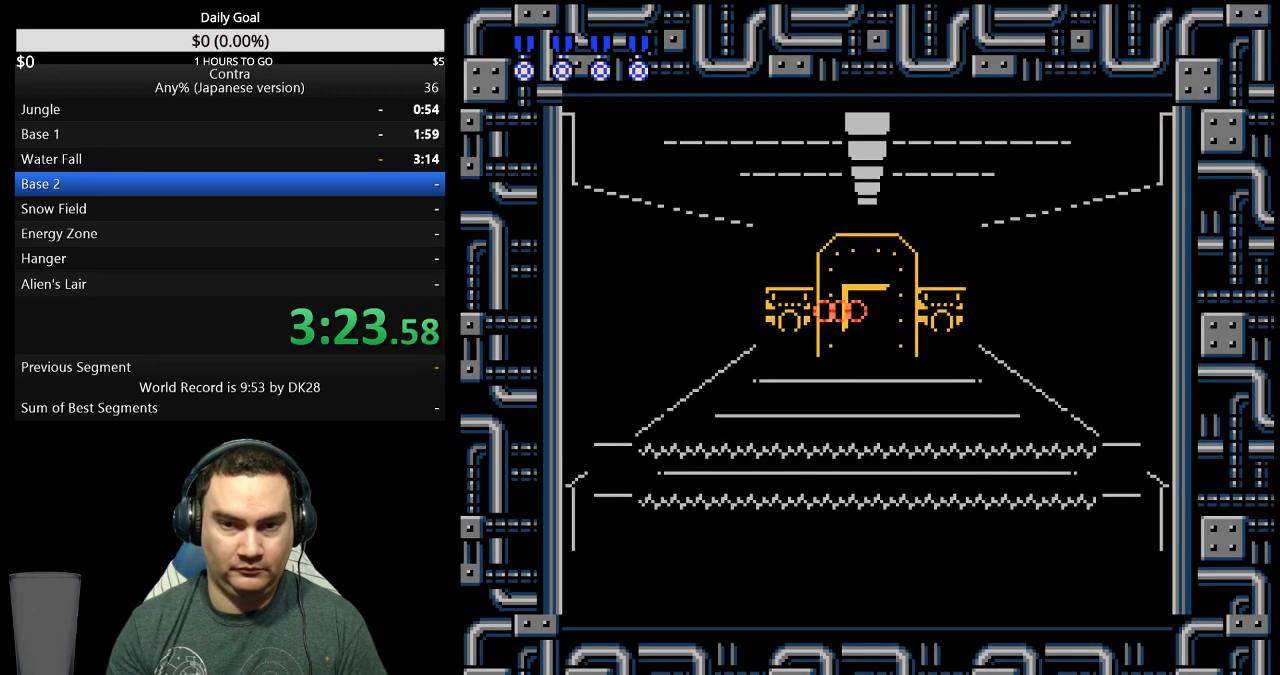
{"buttons": [], "events": [[133, "DPAD_LEFT", "up"], [167, "B", "up"], [233, "B", "down"], [333, "DPAD_RIGHT", "down"], [400, "B", "up"], [467, "DPAD_RIGHT", "up"]]}
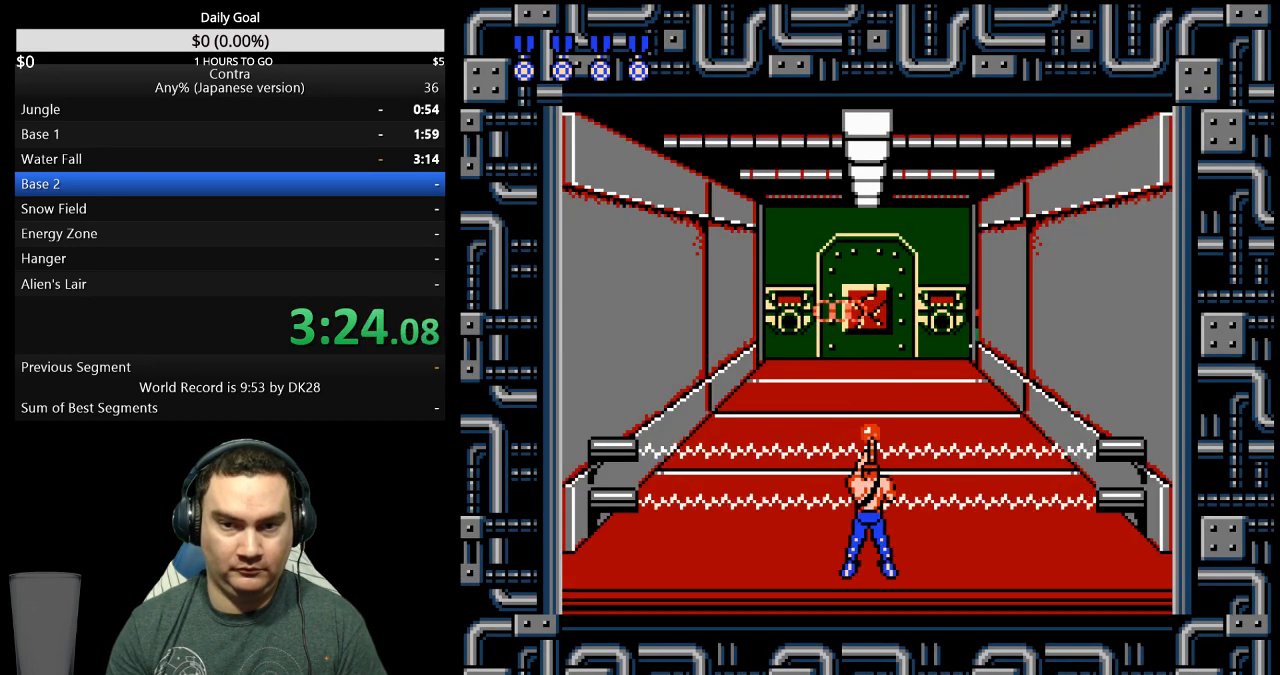
{"buttons": ["B"], "events": [[67, "B", "down"], [233, "B", "up"], [500, "B", "down"]]}
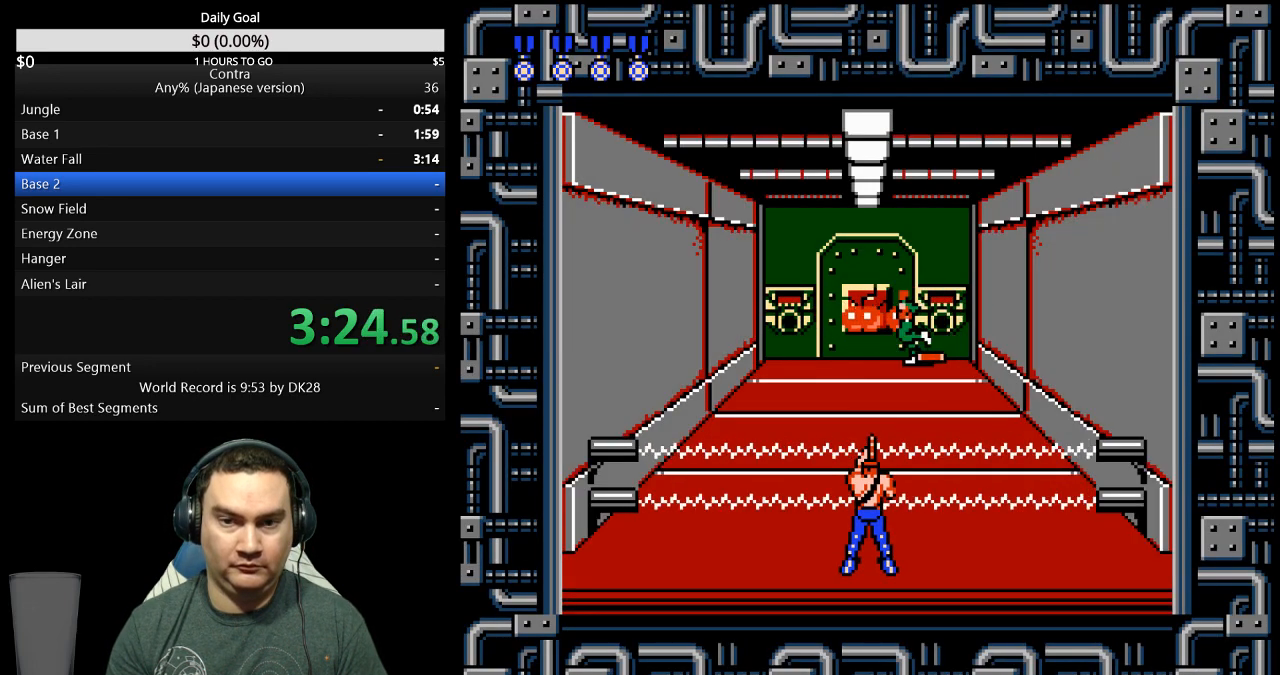
{"buttons": [], "events": [[67, "B", "up"], [100, "DPAD_LEFT", "down"], [200, "DPAD_LEFT", "up"], [233, "B", "down"], [300, "B", "up"], [433, "B", "down"], [500, "B", "up"]]}
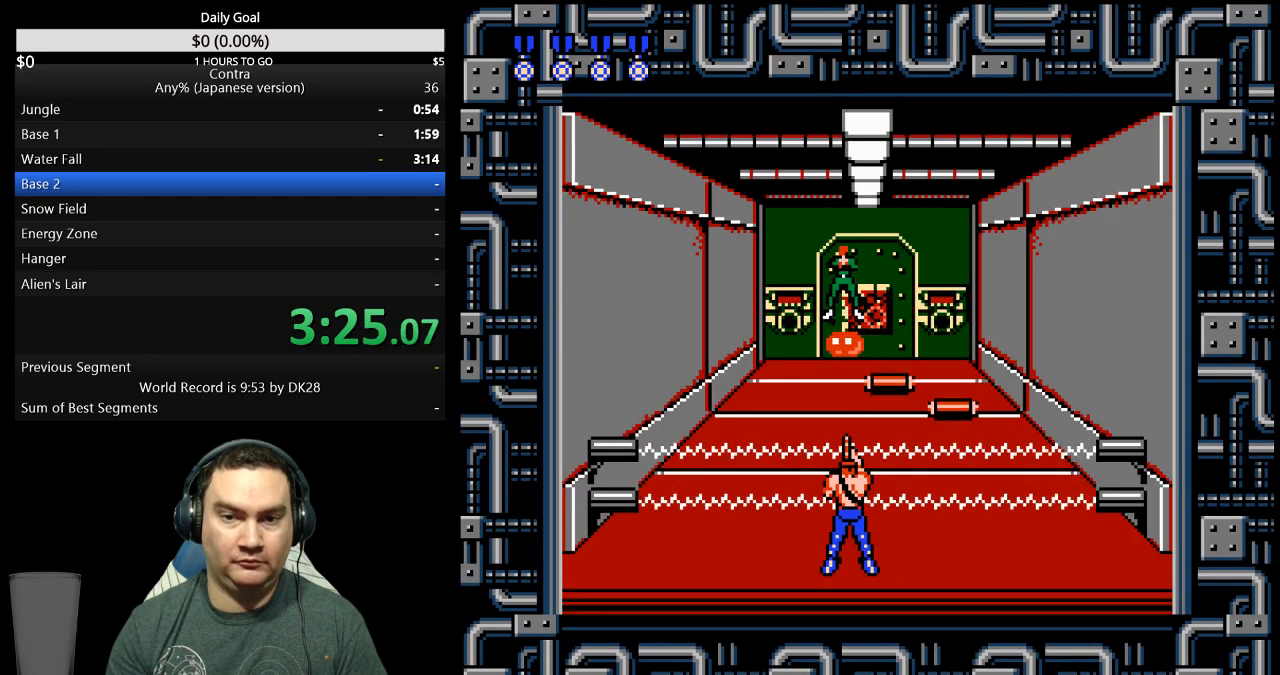
{"buttons": [], "events": [[167, "B", "down"], [233, "B", "up"]]}
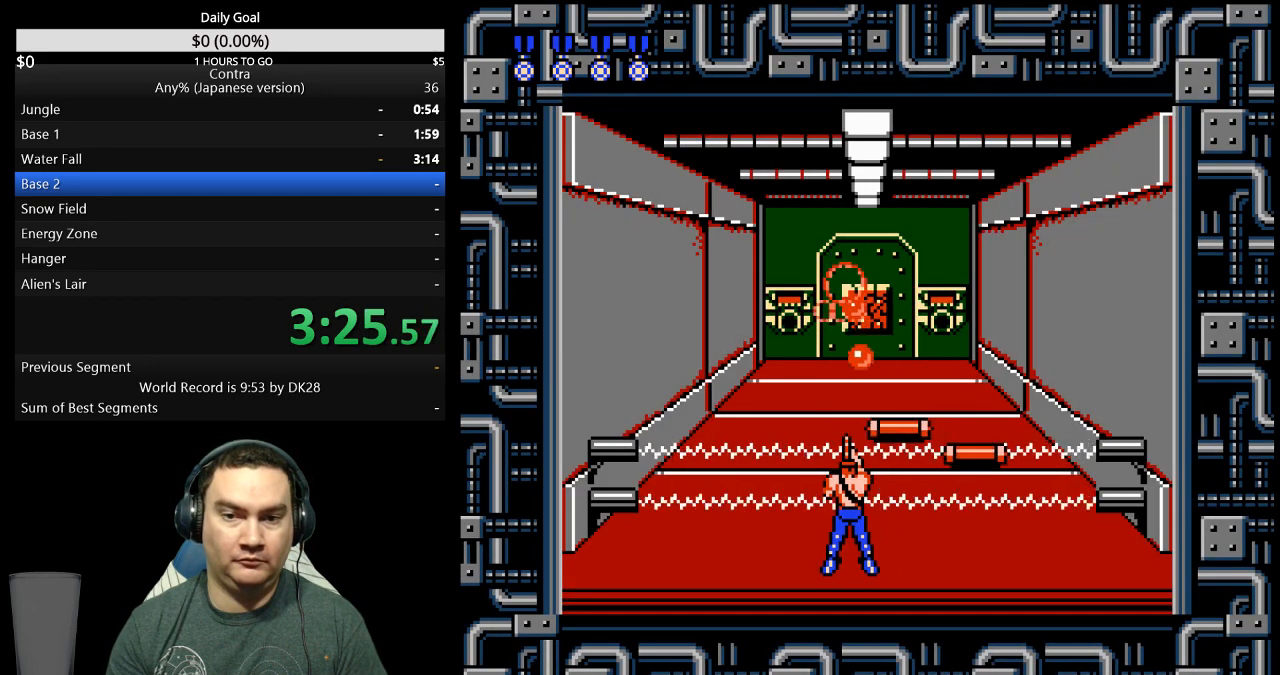
{"buttons": [], "events": [[100, "B", "down"], [167, "B", "up"]]}
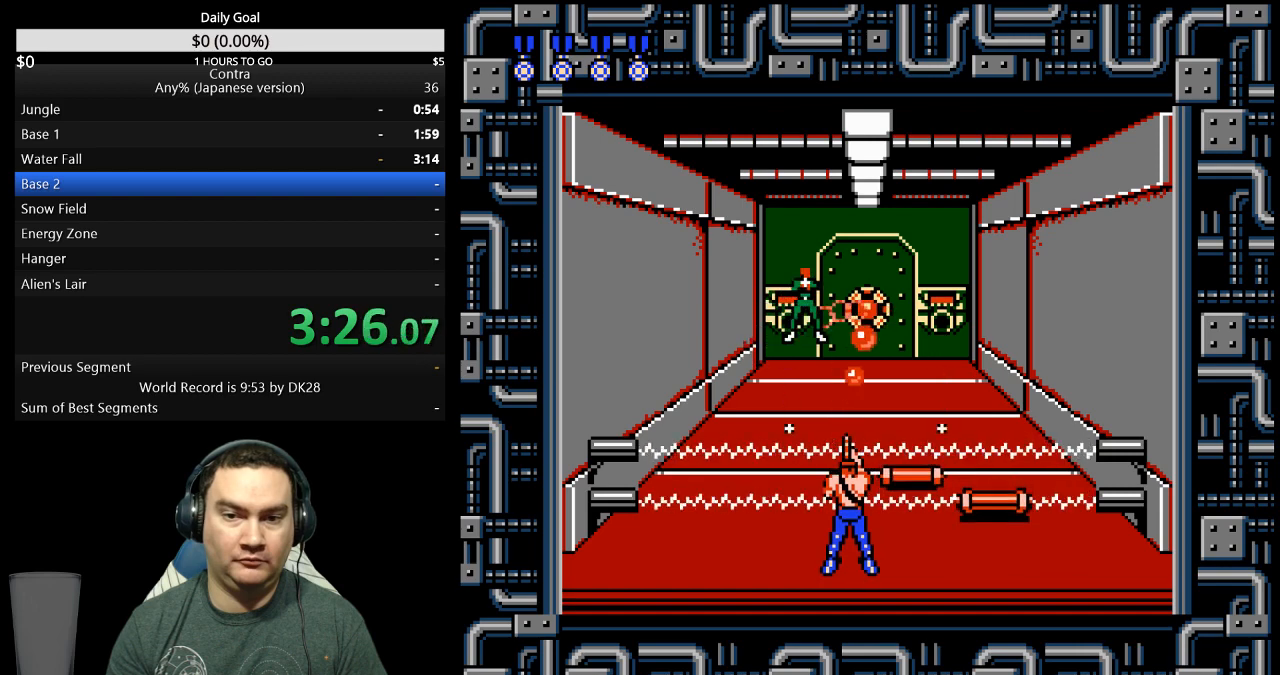
{"buttons": ["B"], "events": [[33, "B", "down"], [100, "B", "up"], [267, "B", "down"], [333, "B", "up"], [500, "B", "down"]]}
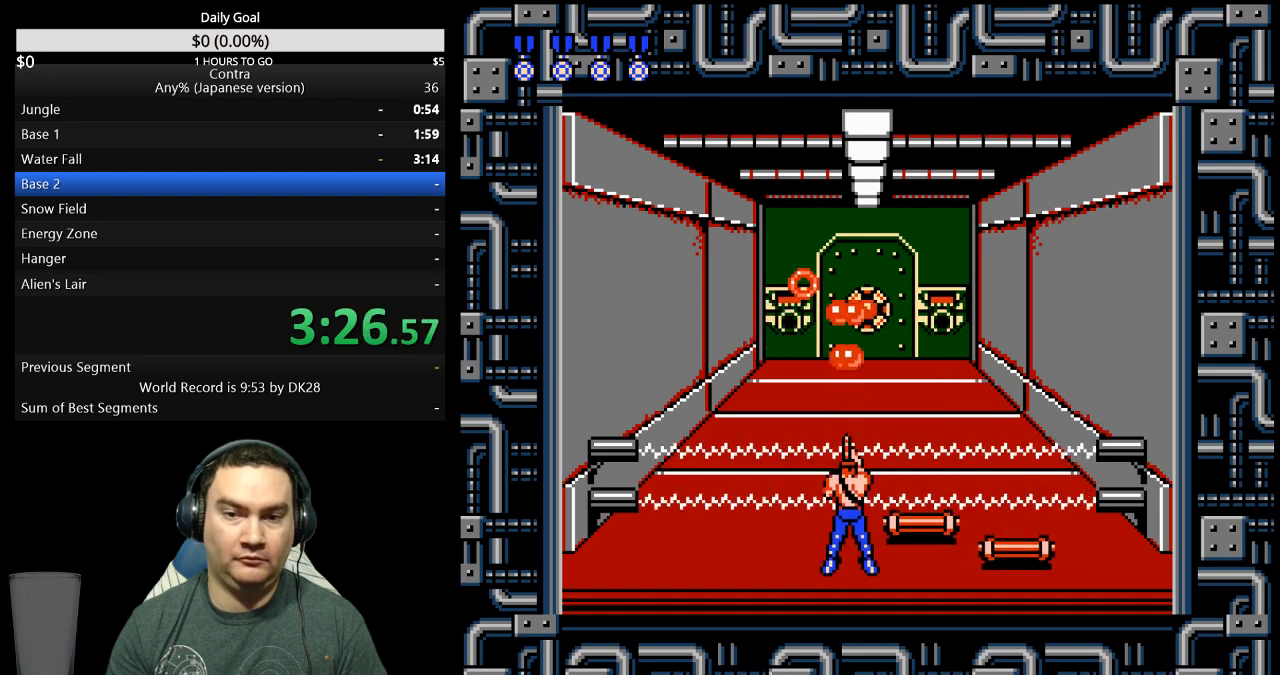
{"buttons": ["B"], "events": [[67, "B", "up"], [133, "B", "down"], [400, "B", "up"], [467, "B", "down"]]}
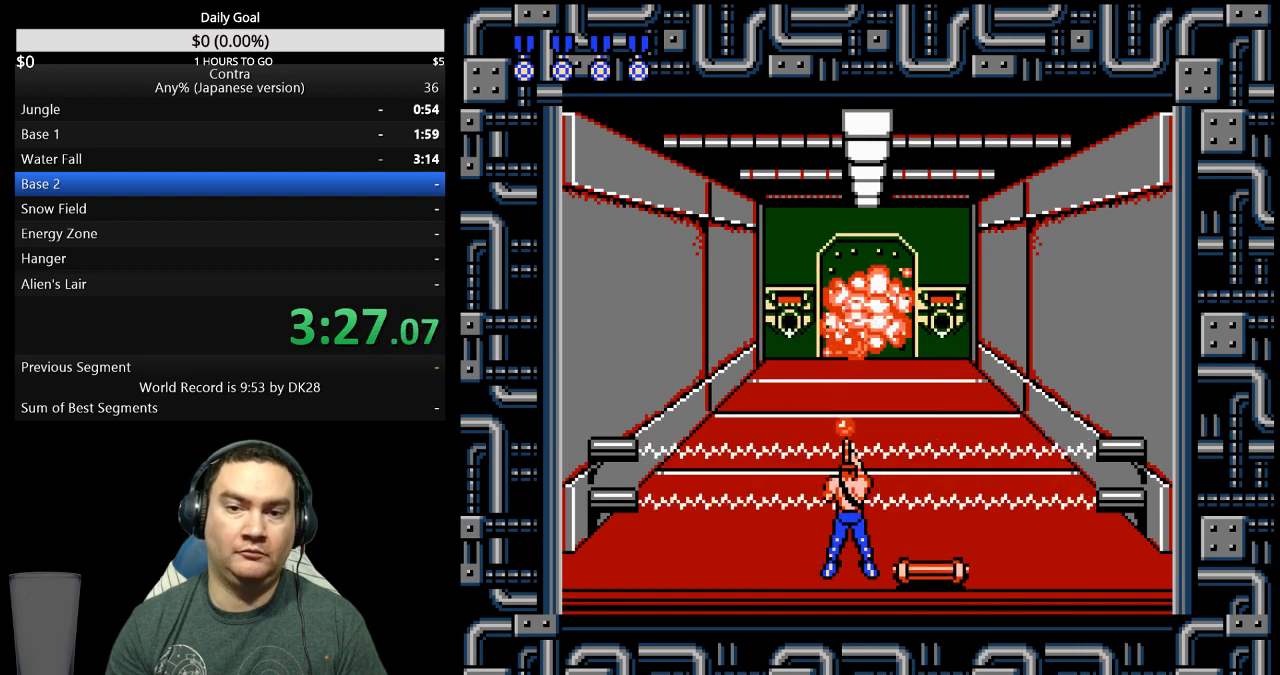
{"buttons": ["DPAD_UP"], "events": [[133, "B", "up"], [133, "DPAD_UP", "down"]]}
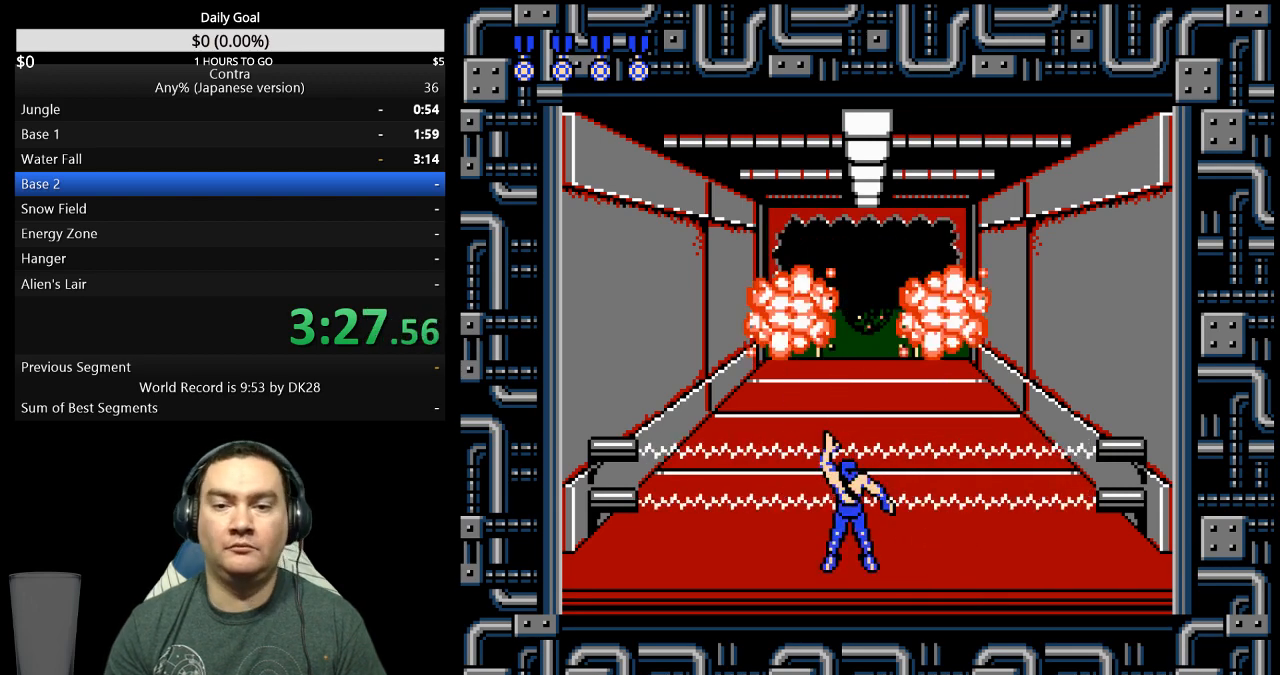
{"buttons": ["DPAD_UP"], "events": []}
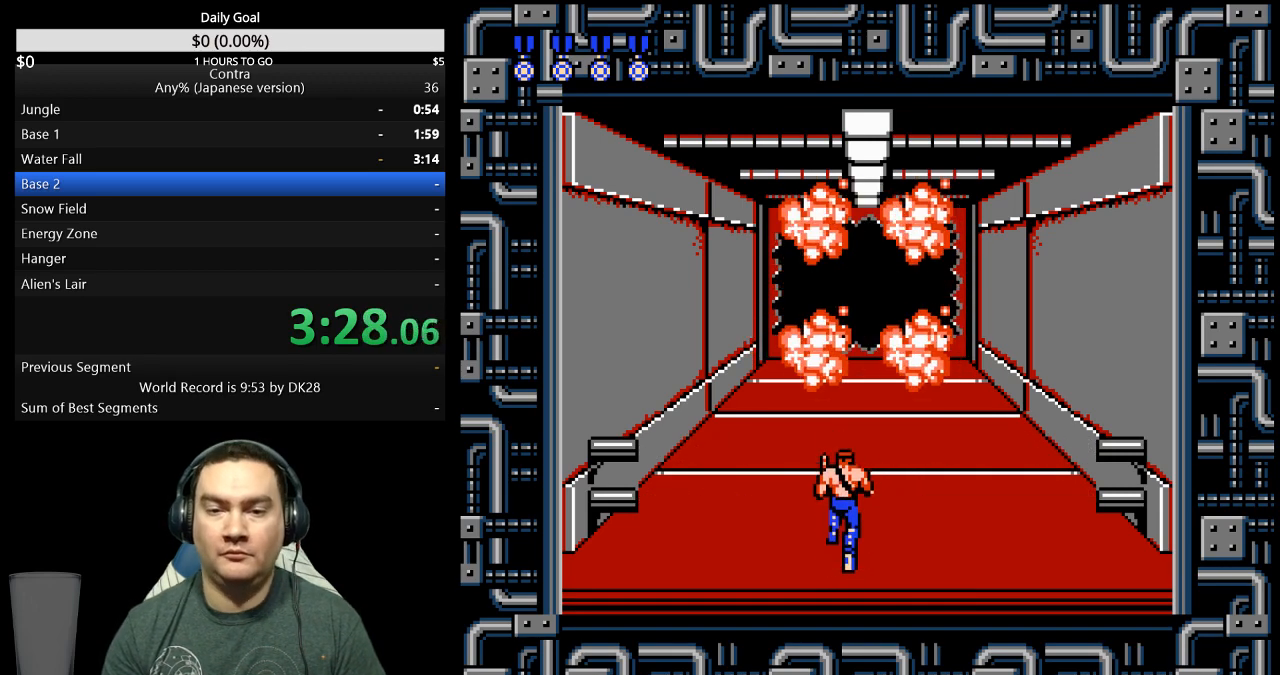
{"buttons": ["DPAD_UP"], "events": []}
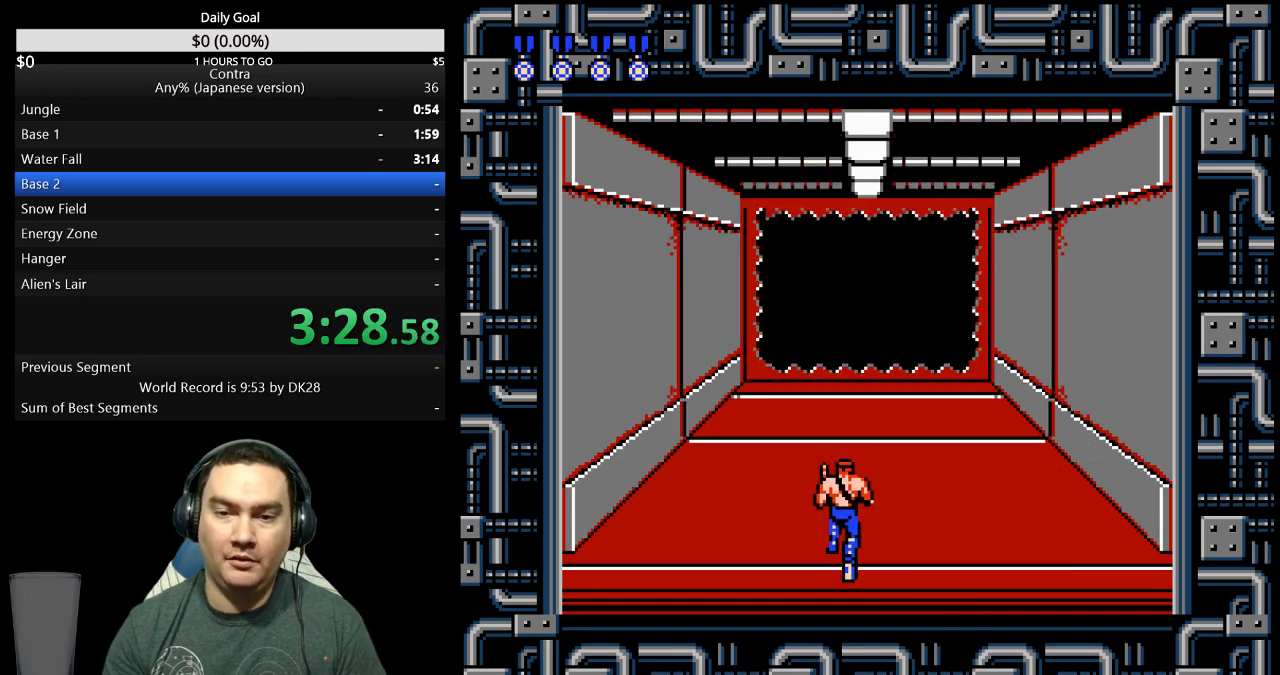
{"buttons": ["DPAD_UP"], "events": []}
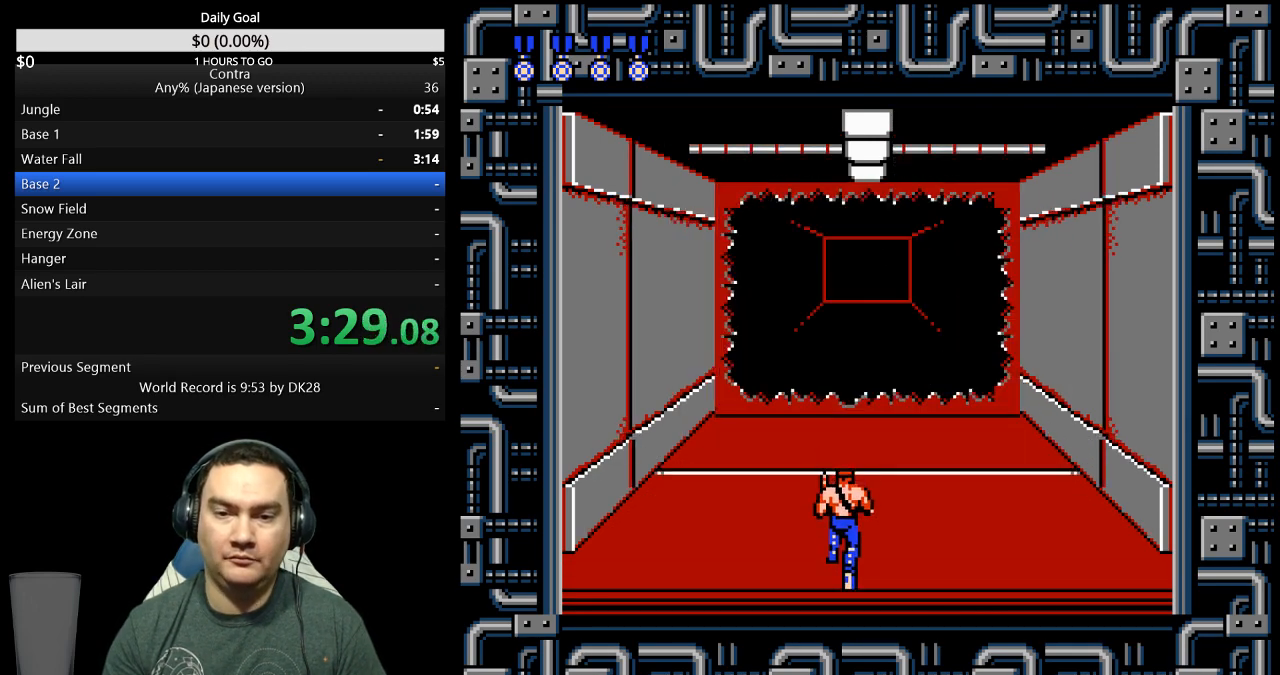
{"buttons": ["DPAD_UP"], "events": []}
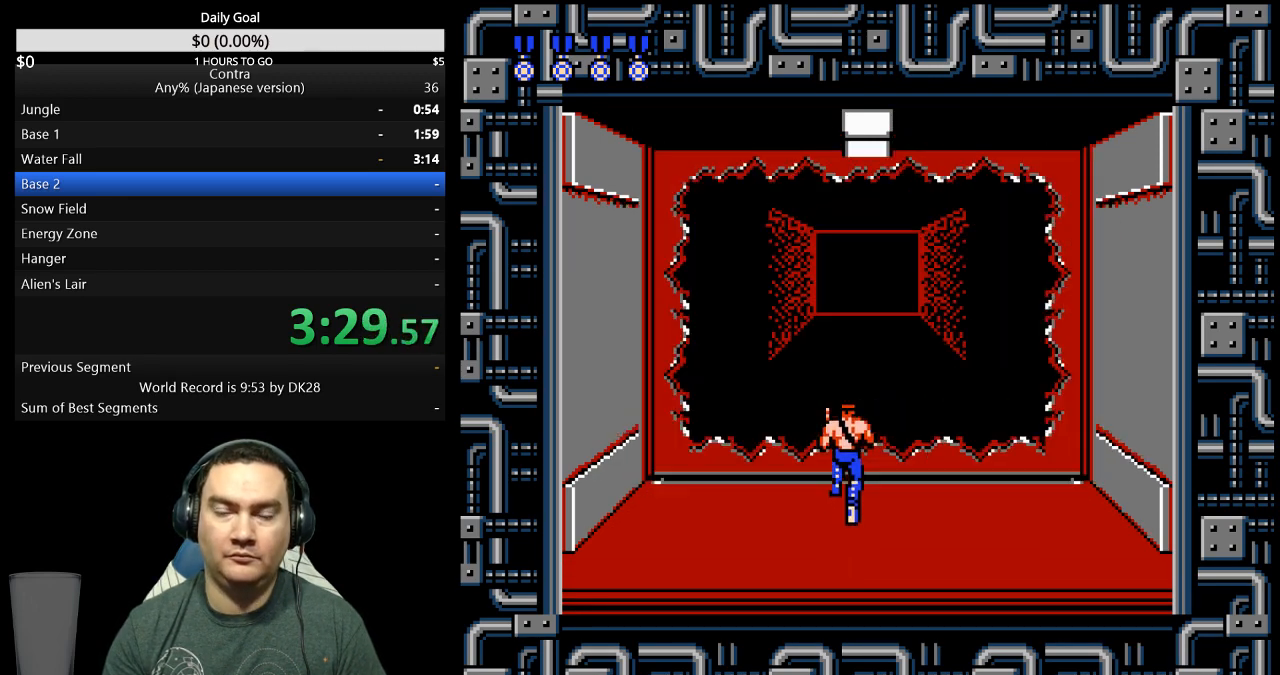
{"buttons": ["DPAD_UP"], "events": []}
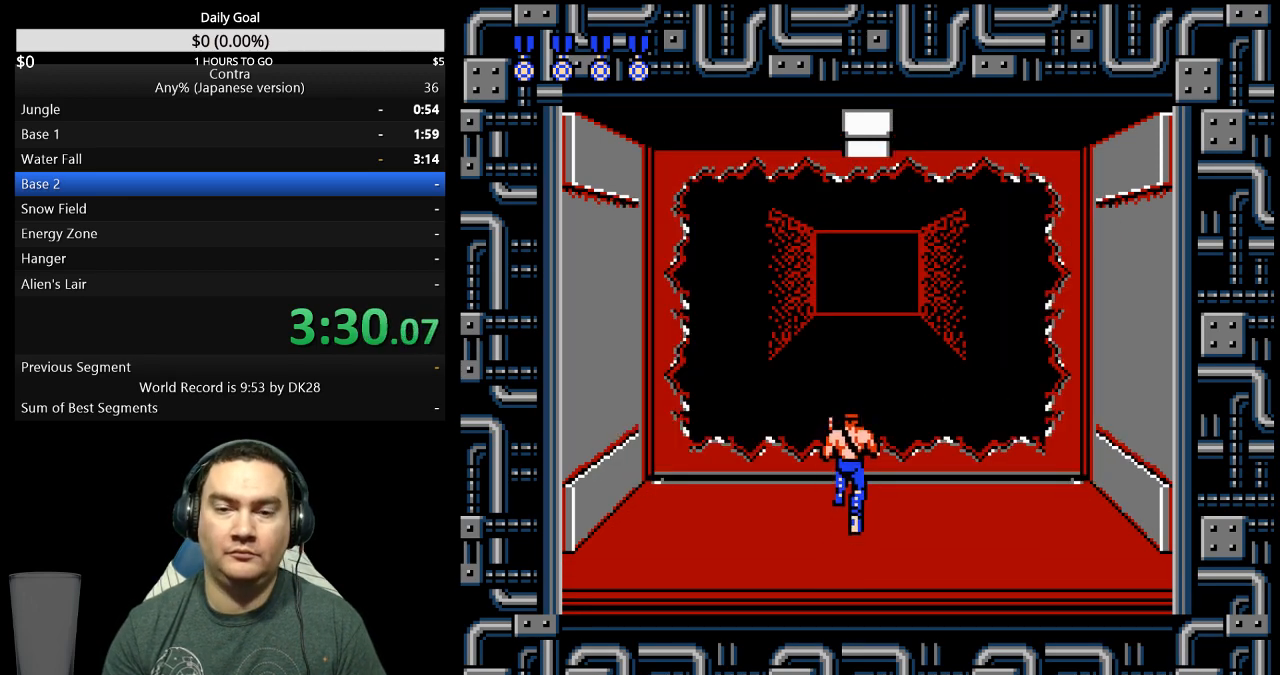
{"buttons": [], "events": [[333, "B", "down"], [333, "DPAD_UP", "up"], [467, "B", "up"]]}
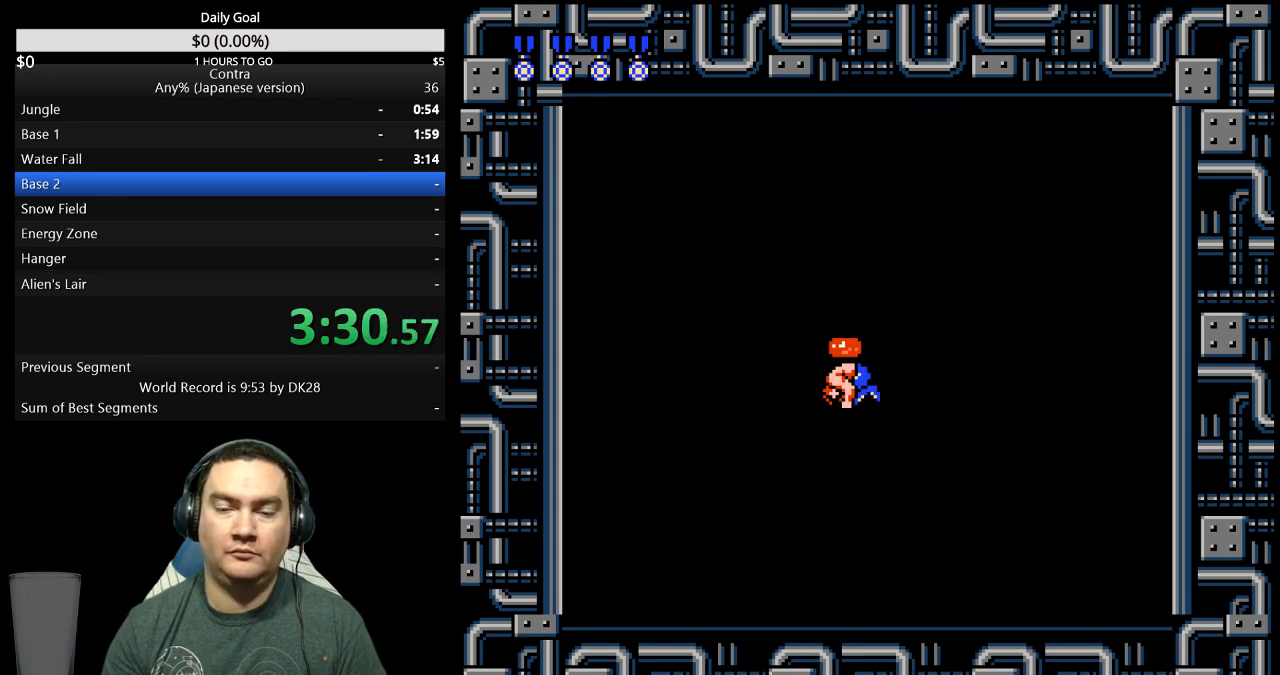
{"buttons": ["B", "DPAD_RIGHT"], "events": [[33, "B", "down"], [133, "B", "up"], [267, "B", "down"], [333, "B", "up"], [333, "DPAD_RIGHT", "down"], [467, "B", "down"]]}
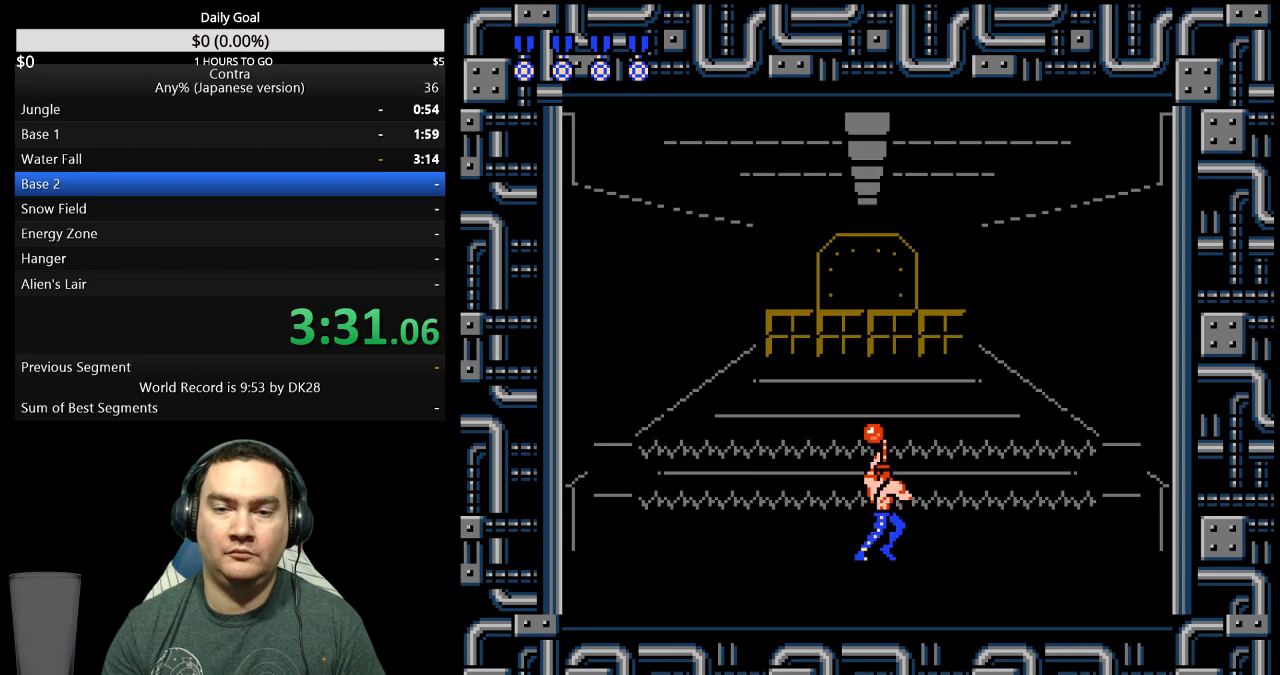
{"buttons": ["DPAD_RIGHT"], "events": [[33, "B", "up"], [67, "DPAD_RIGHT", "up"], [133, "B", "down"], [233, "B", "up"], [400, "B", "down"], [433, "DPAD_RIGHT", "down"], [467, "B", "up"]]}
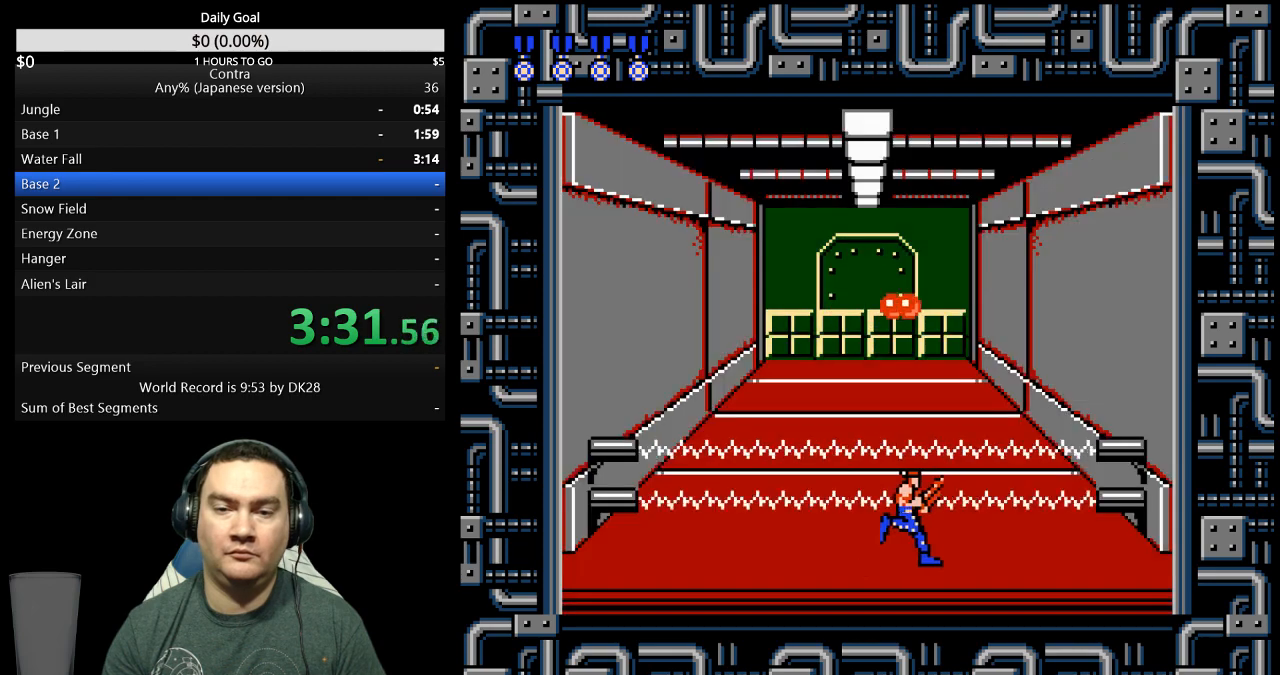
{"buttons": ["B"], "events": [[233, "DPAD_RIGHT", "up"], [267, "B", "down"], [333, "B", "up"], [467, "B", "down"]]}
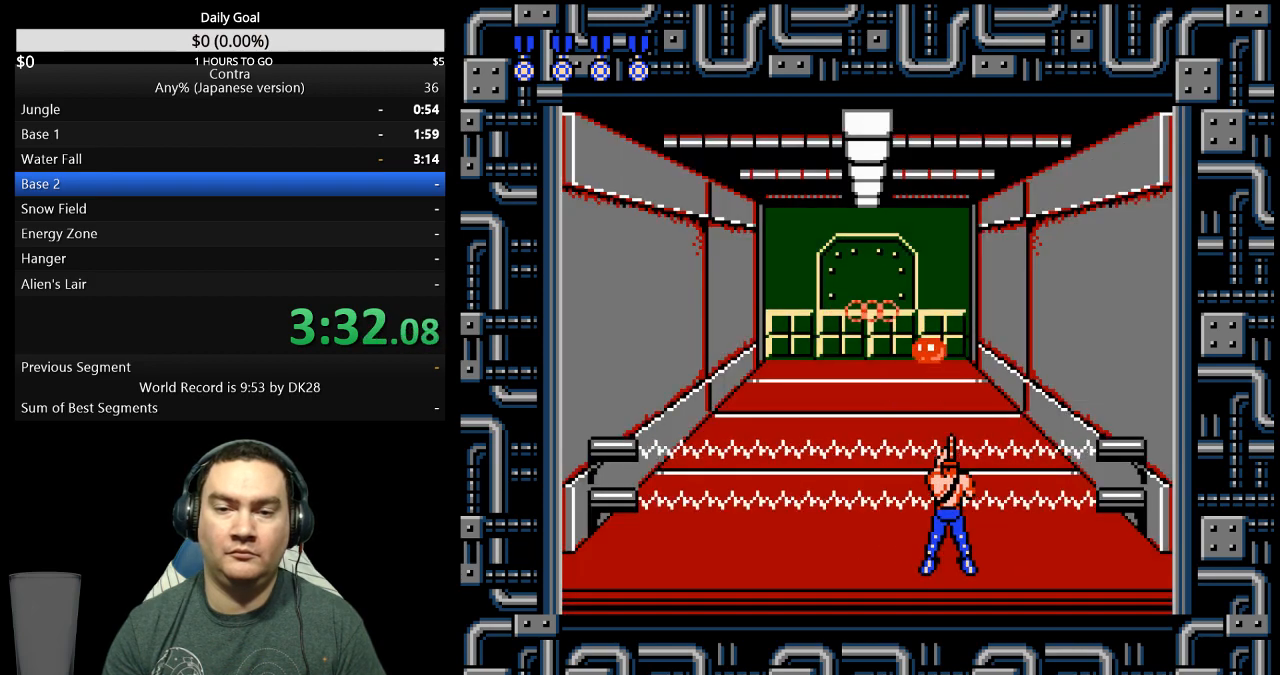
{"buttons": [], "events": [[33, "B", "up"], [33, "DPAD_LEFT", "down"], [133, "B", "down"], [167, "DPAD_LEFT", "up"], [200, "B", "up"], [333, "B", "down"], [400, "B", "up"]]}
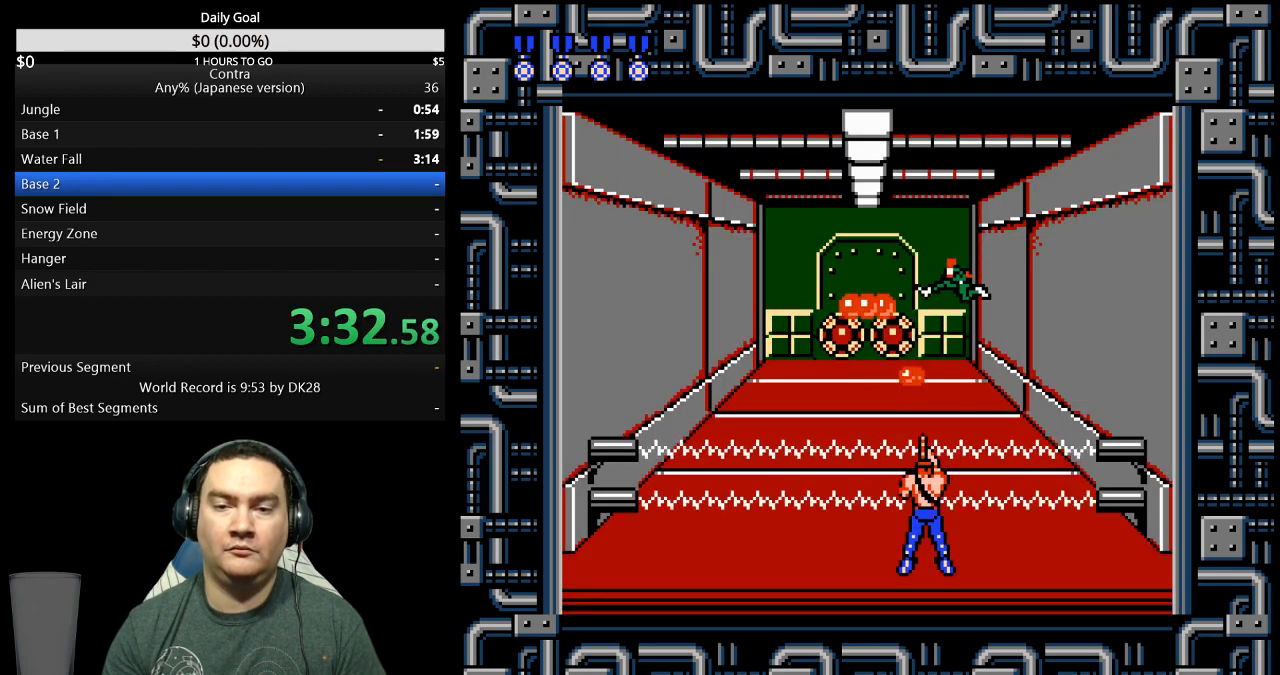
{"buttons": [], "events": [[33, "B", "down"], [100, "B", "up"], [300, "DPAD_LEFT", "down"], [400, "B", "down"], [467, "B", "up"], [467, "DPAD_LEFT", "up"]]}
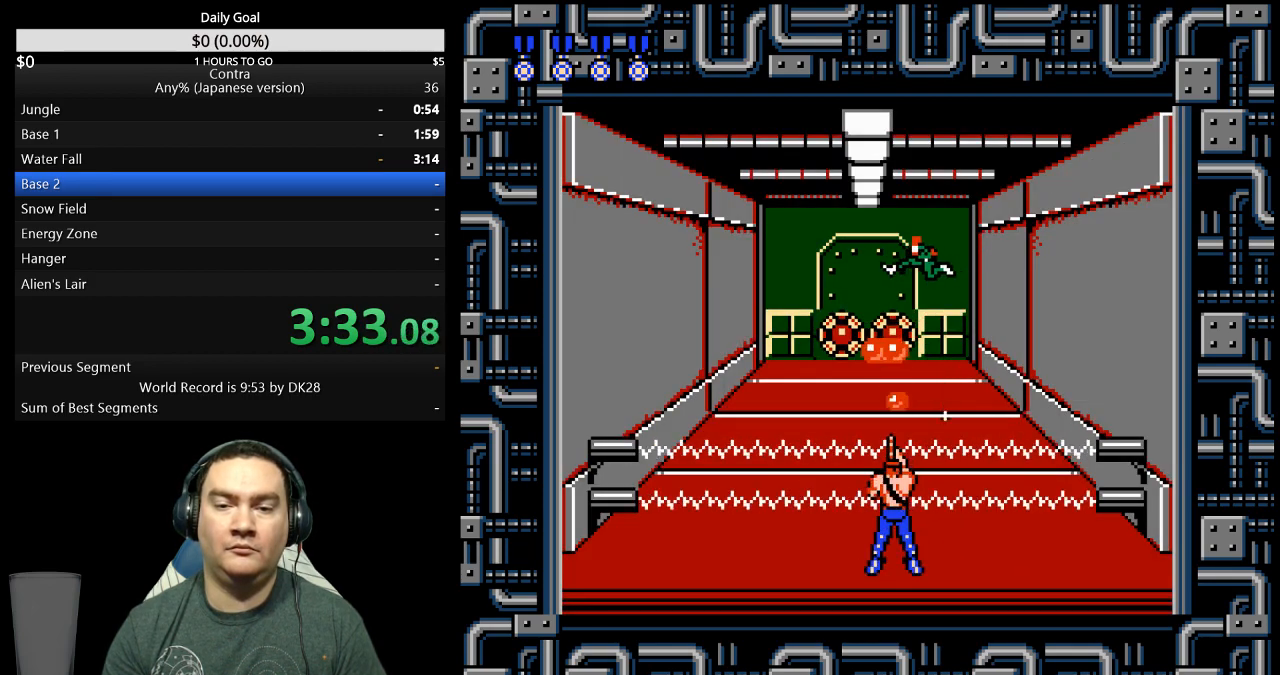
{"buttons": ["DPAD_DOWN"], "events": [[33, "B", "down"], [100, "B", "up"], [167, "B", "down"], [167, "DPAD_DOWN", "down"], [233, "B", "up"], [400, "B", "down"], [467, "B", "up"]]}
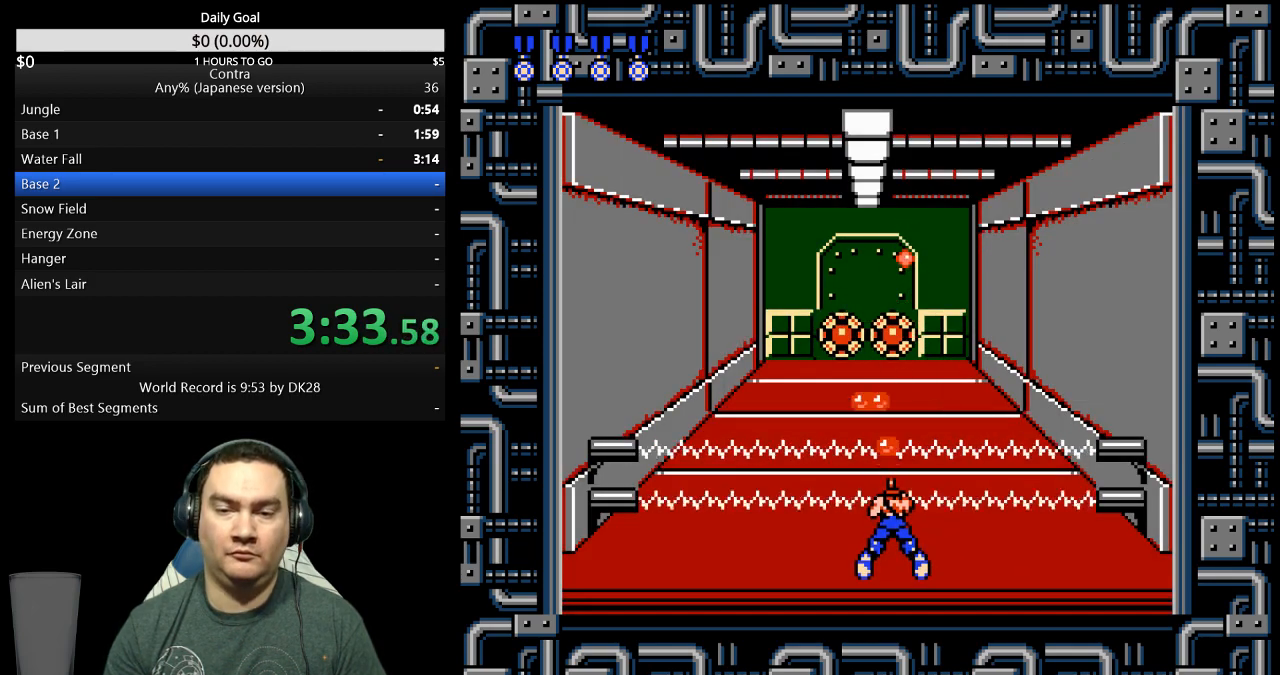
{"buttons": ["B", "DPAD_RIGHT"], "events": [[133, "B", "down"], [200, "B", "up"], [333, "DPAD_DOWN", "up"], [367, "B", "down"], [400, "DPAD_RIGHT", "down"]]}
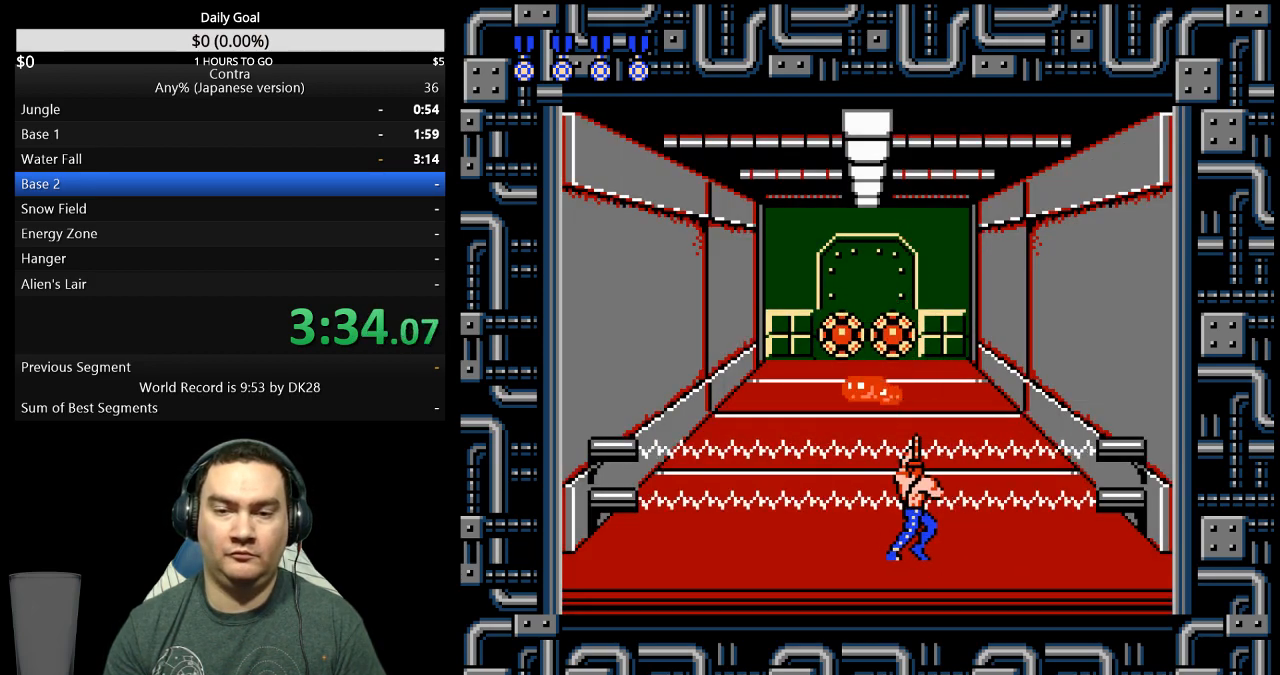
{"buttons": ["DPAD_RIGHT"], "events": [[33, "B", "up"], [200, "B", "down"], [267, "B", "up"], [333, "B", "down"], [400, "B", "up"]]}
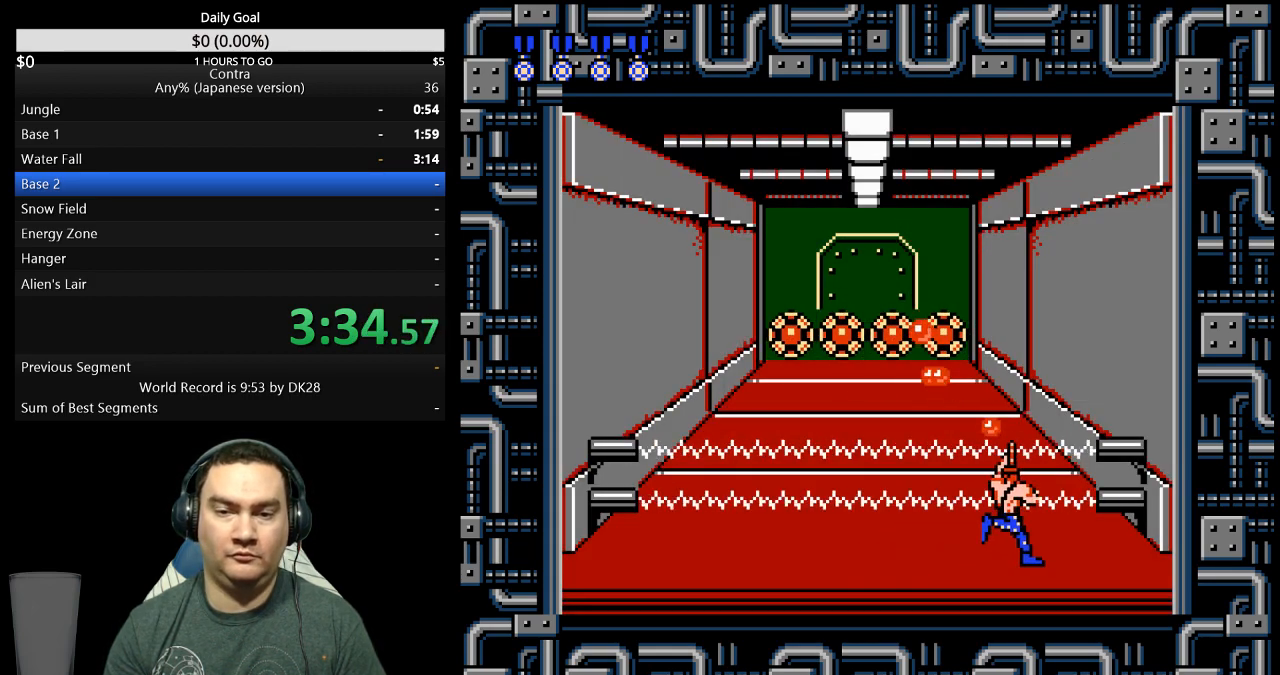
{"buttons": ["B", "DPAD_DOWN"], "events": [[67, "DPAD_DOWN", "down"], [67, "DPAD_RIGHT", "up"], [133, "B", "down"], [200, "B", "up"], [267, "B", "down"], [333, "B", "up"], [500, "B", "down"]]}
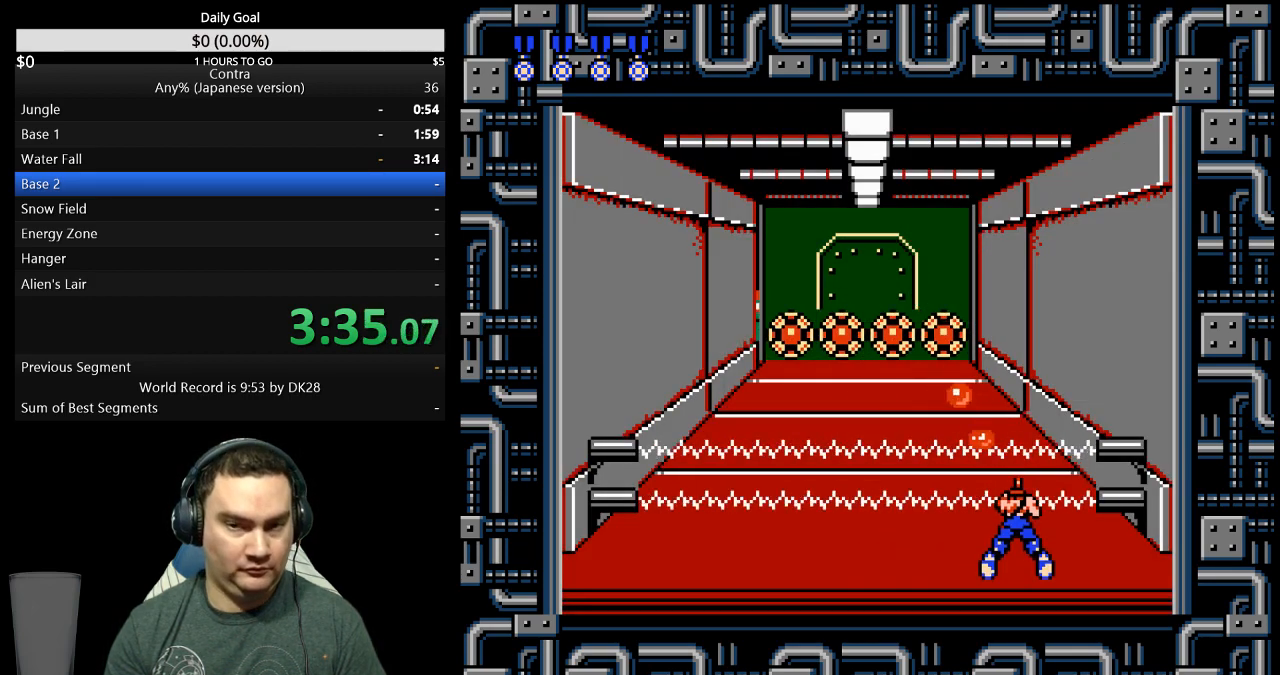
{"buttons": ["B", "DPAD_DOWN"], "events": [[67, "B", "up"], [200, "B", "down"], [300, "B", "up"], [433, "B", "down"]]}